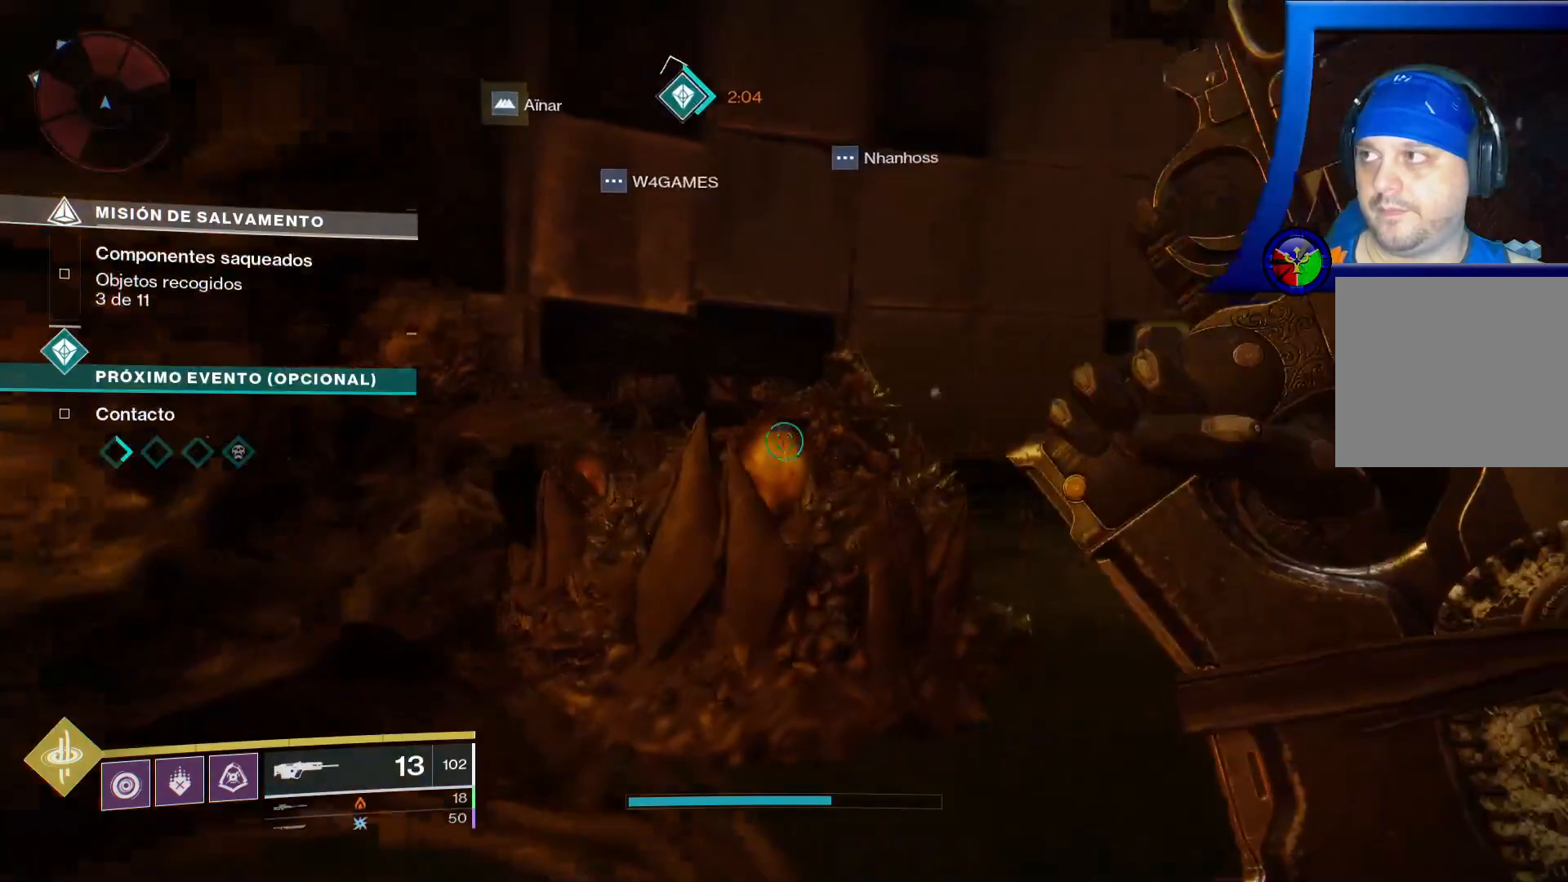
Gameplay with a controller (Xbox layout); each line is a JSON object with the inputs held at the frame after it (dt_ms = milliseconds from this image to that frame). "events" lists button and stick changes between this image and that frame as [ms after this image, input, new state], when the widget could be followed in between. Not read: HOME L3.
{"dt_ms": 500, "buttons": [], "left_stick": "up", "right_stick": "right", "events": [[67, "left_stick", "up"]]}
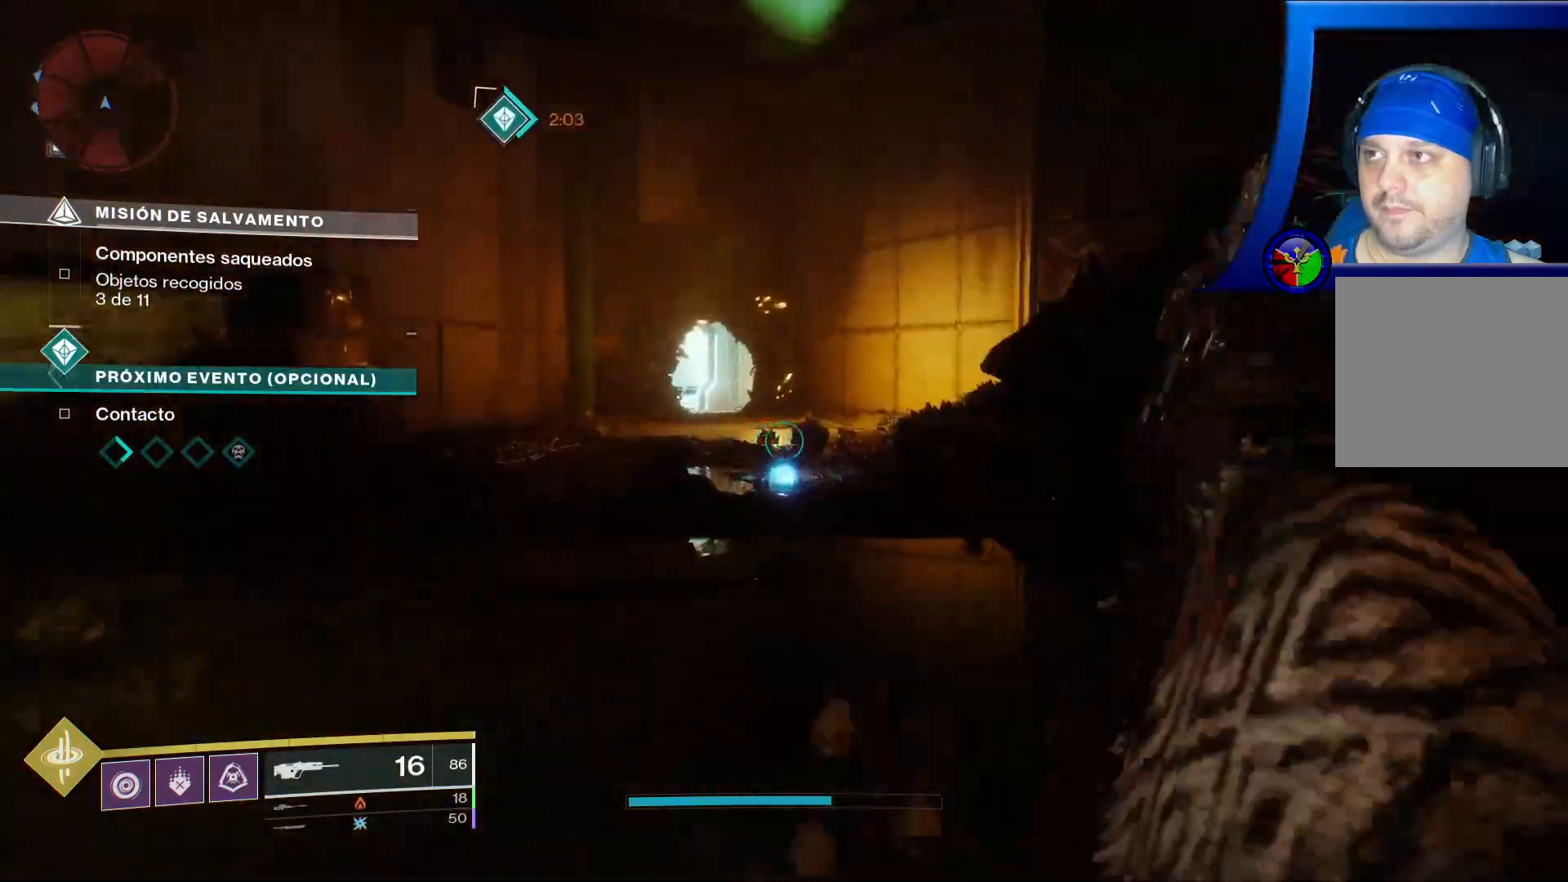
{"dt_ms": 500, "buttons": [], "left_stick": "up", "right_stick": "center", "events": [[50, "right_stick", "center"]]}
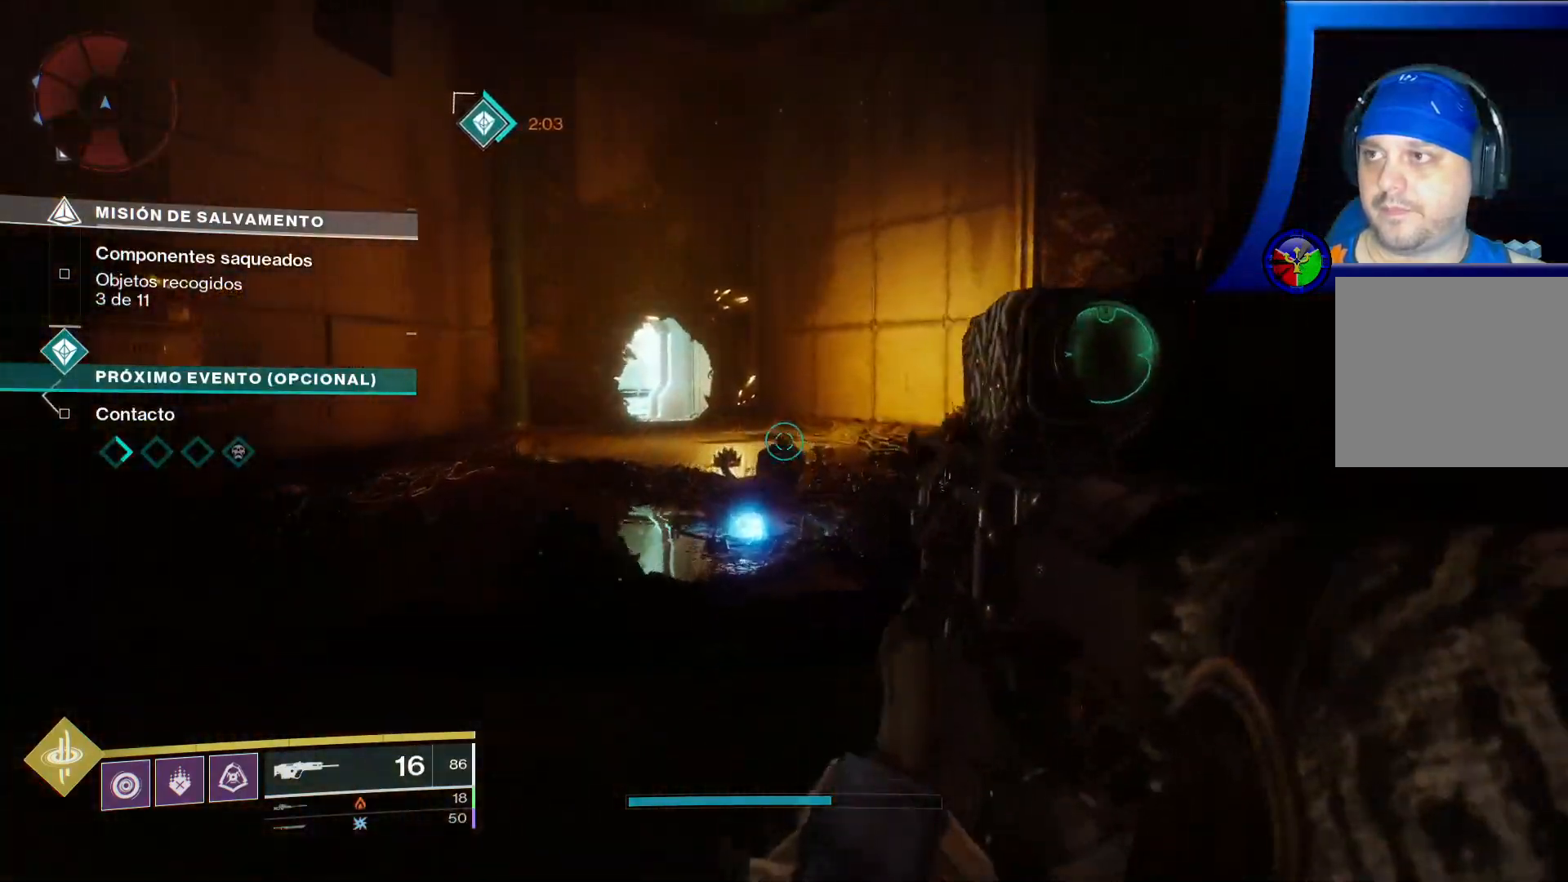
{"dt_ms": 500, "buttons": [], "left_stick": "up", "right_stick": "center", "events": [[33, "right_stick", "up"], [183, "right_stick", "center"]]}
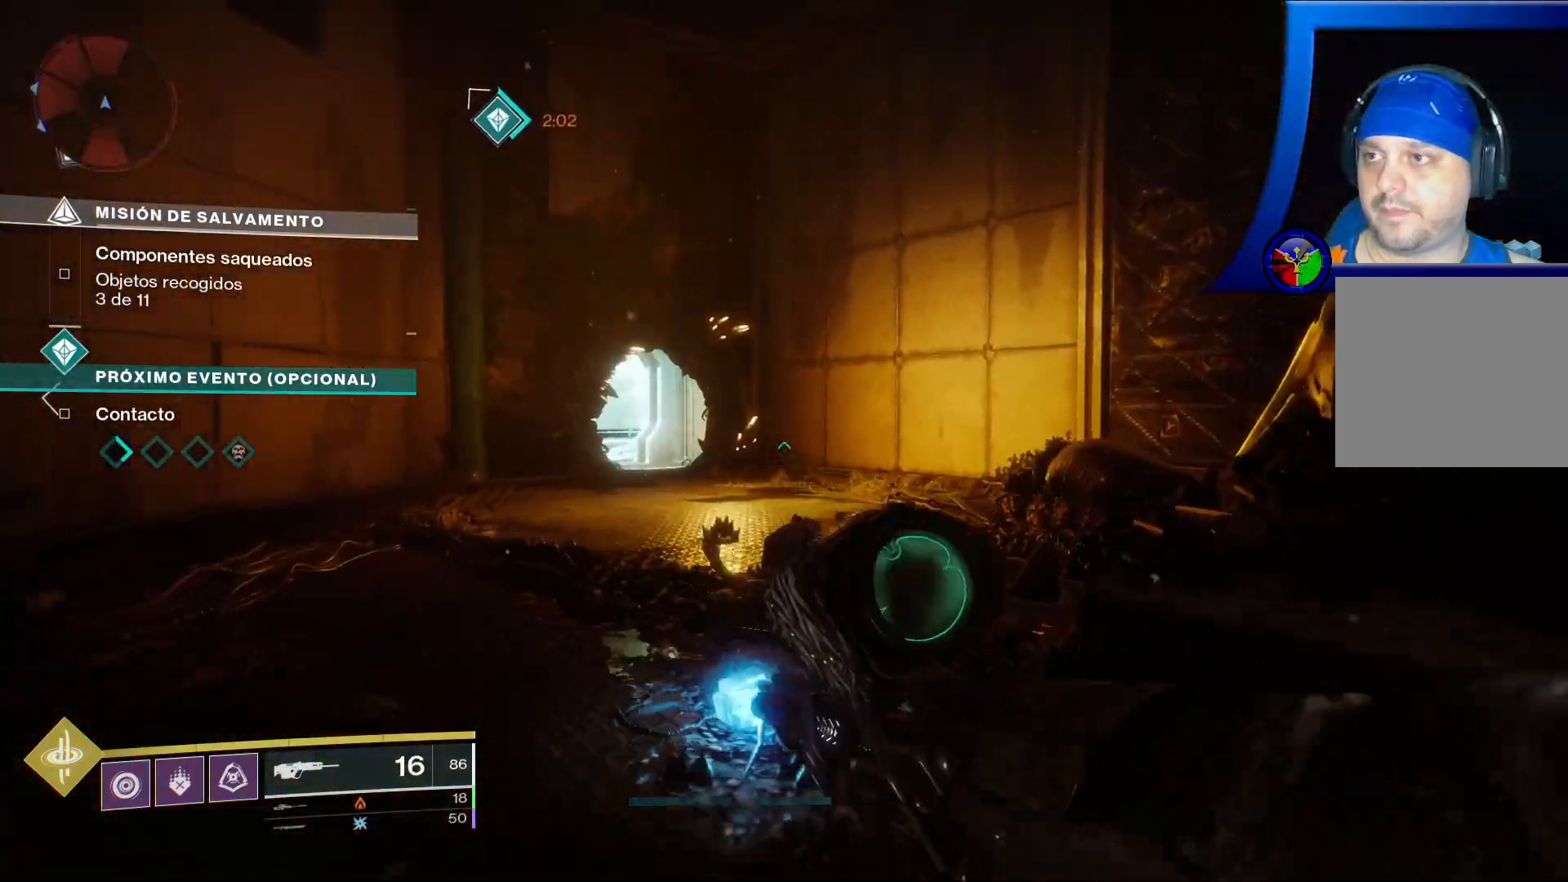
{"dt_ms": 500, "buttons": [], "left_stick": "up", "right_stick": "center", "events": []}
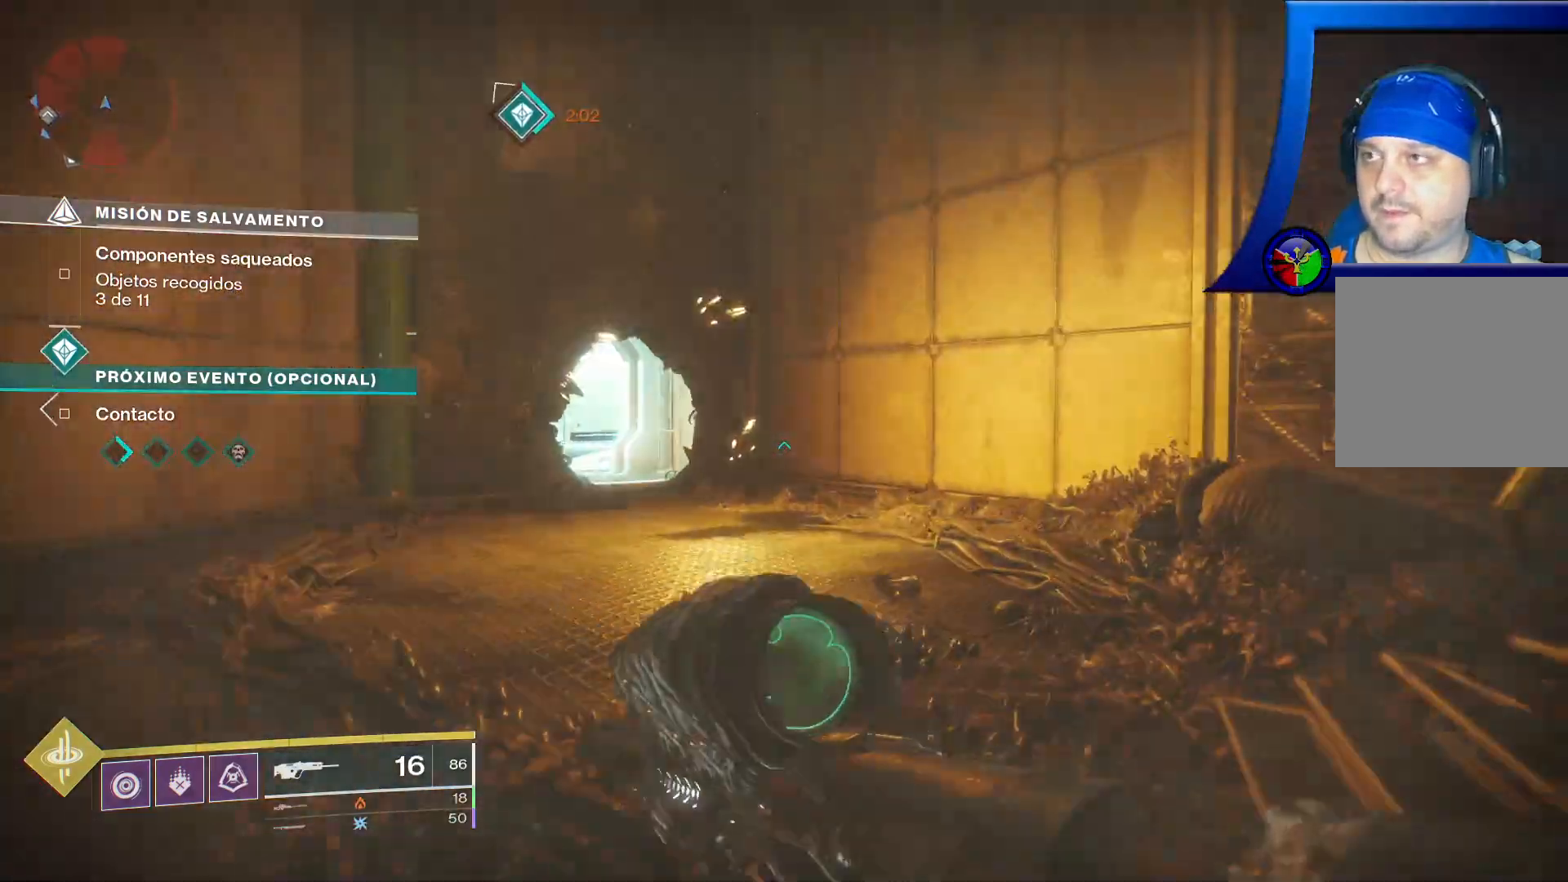
{"dt_ms": 500, "buttons": [], "left_stick": "up", "right_stick": "left", "events": [[350, "right_stick", "left"]]}
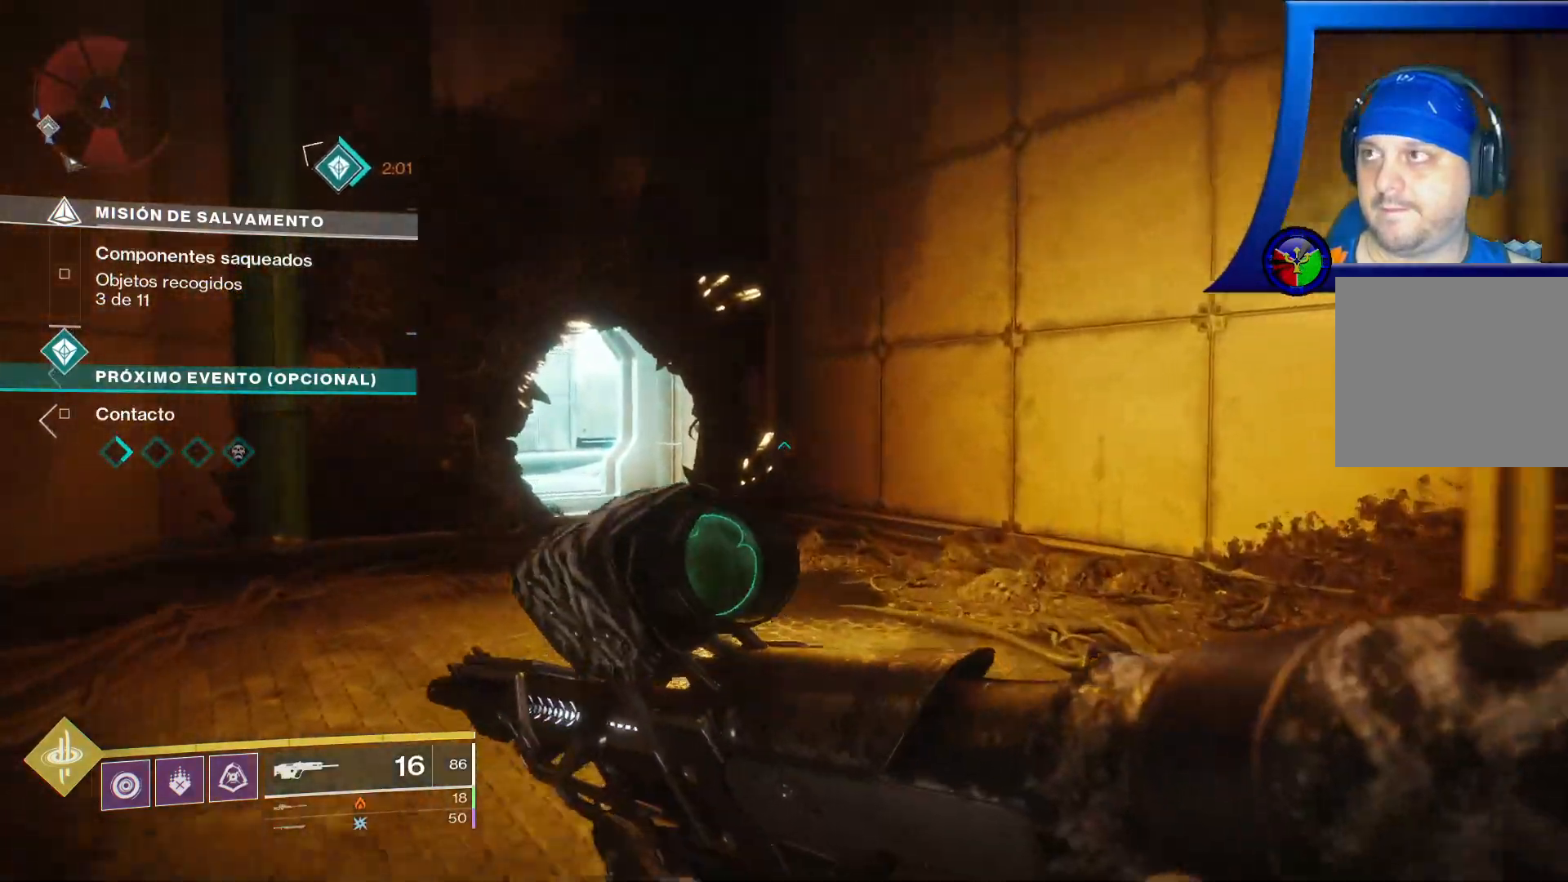
{"dt_ms": 500, "buttons": [], "left_stick": "up", "right_stick": "left", "events": []}
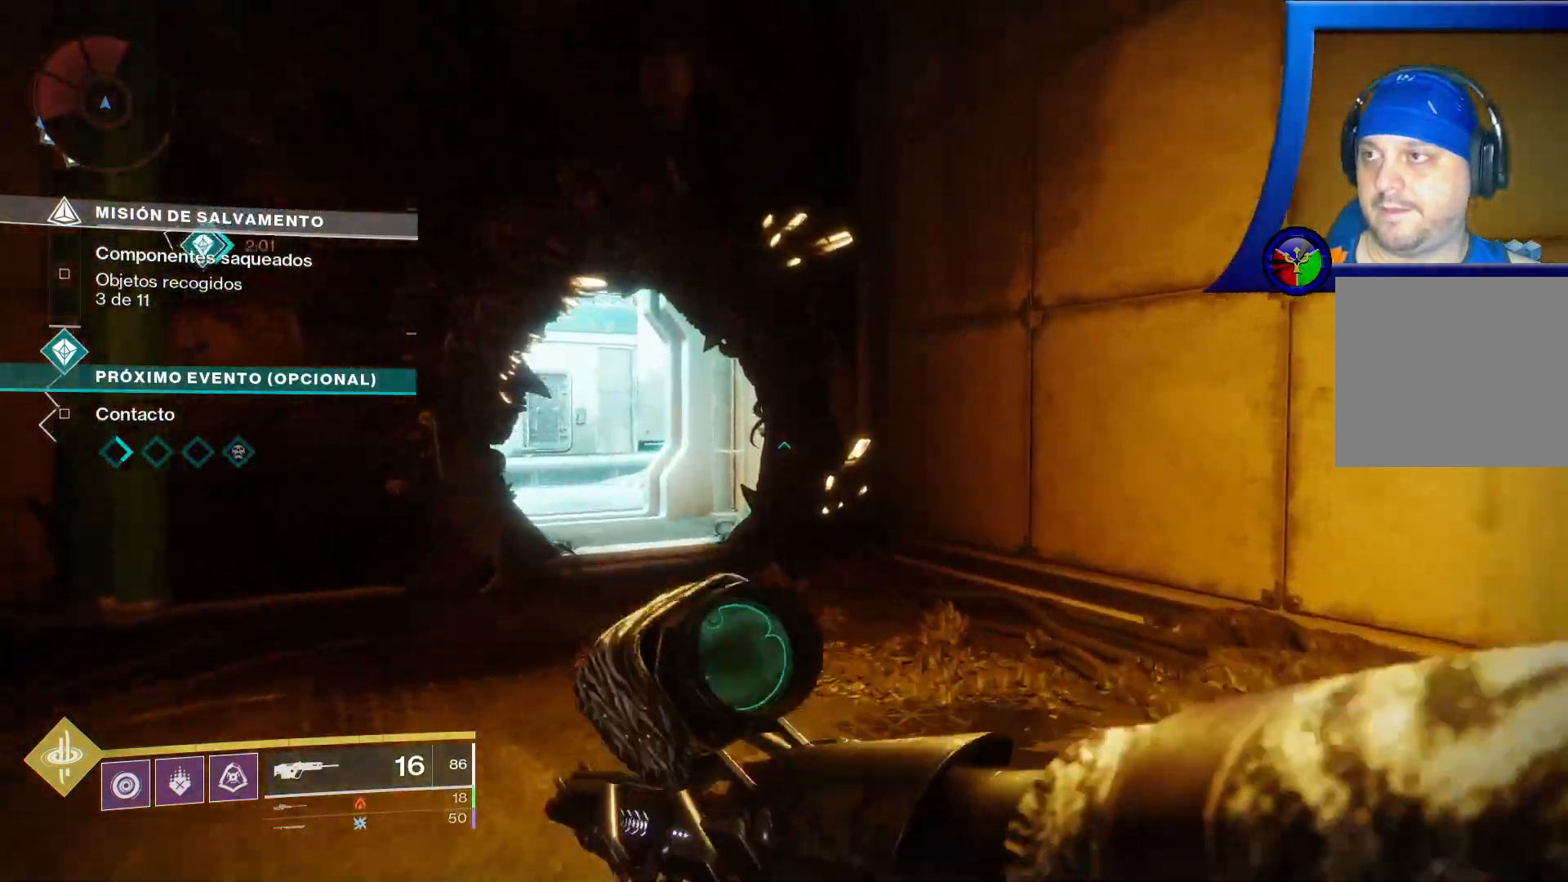
{"dt_ms": 500, "buttons": [], "left_stick": "up", "right_stick": "left", "events": []}
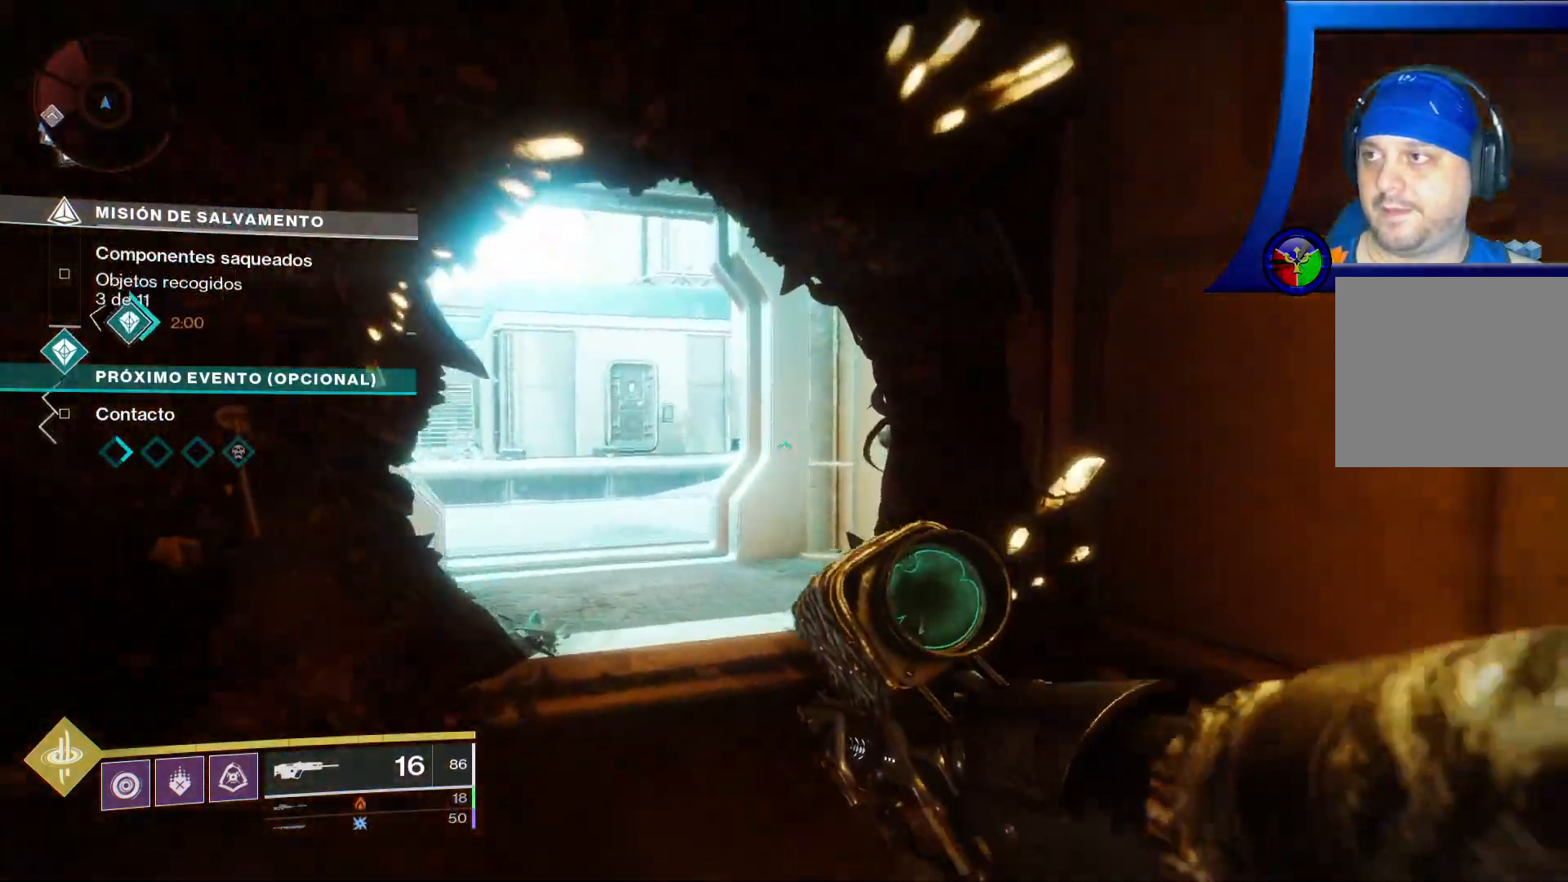
{"dt_ms": 500, "buttons": [], "left_stick": "up-right", "right_stick": "left", "events": [[433, "left_stick", "up-right"]]}
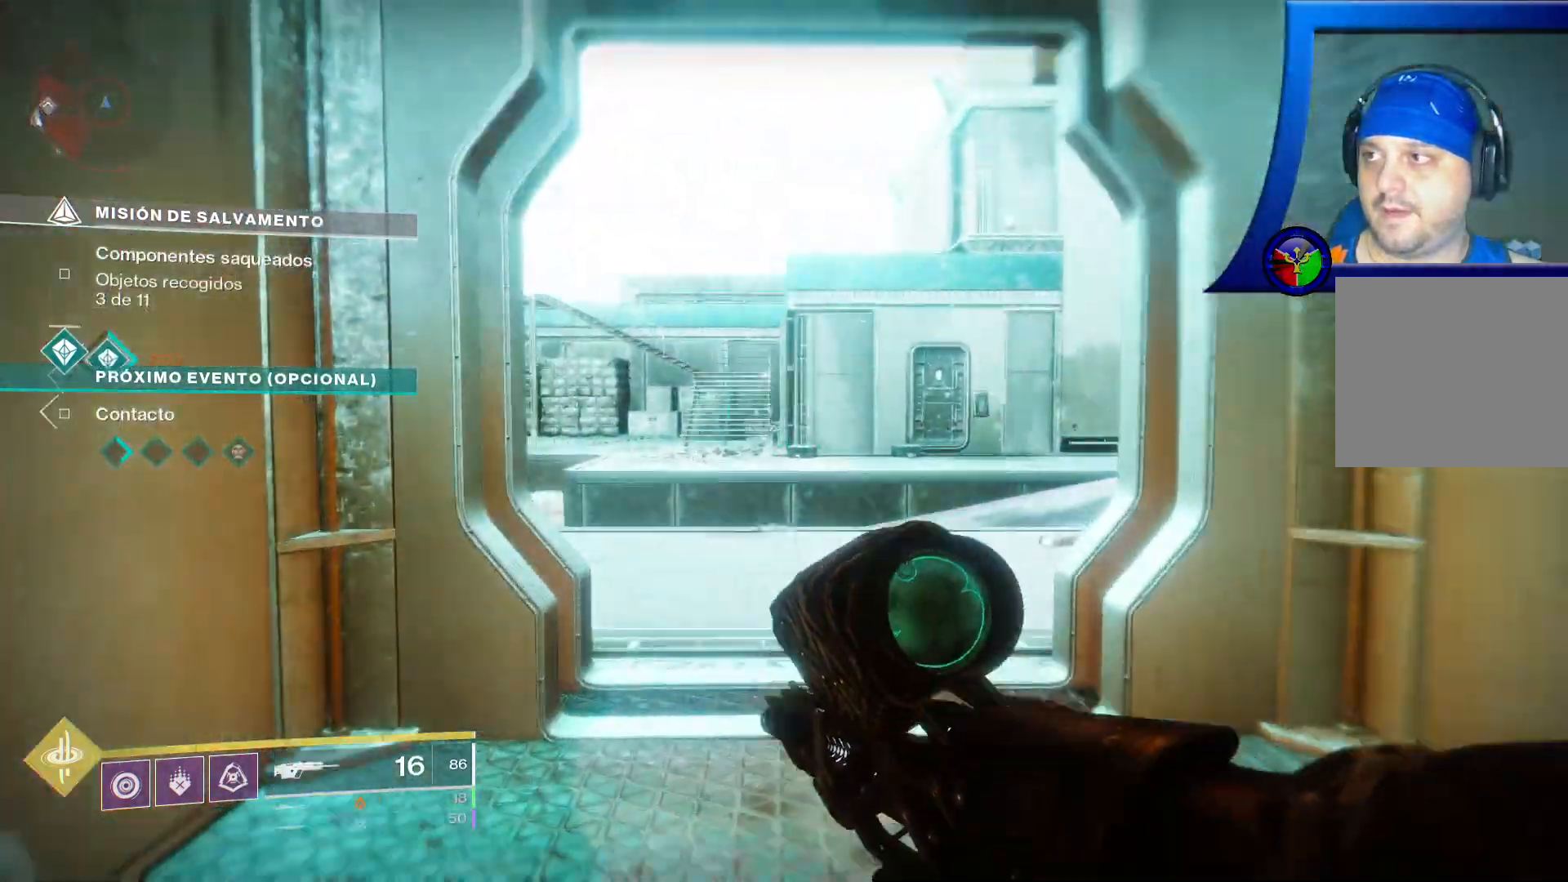
{"dt_ms": 500, "buttons": [], "left_stick": "up-right", "right_stick": "left"}
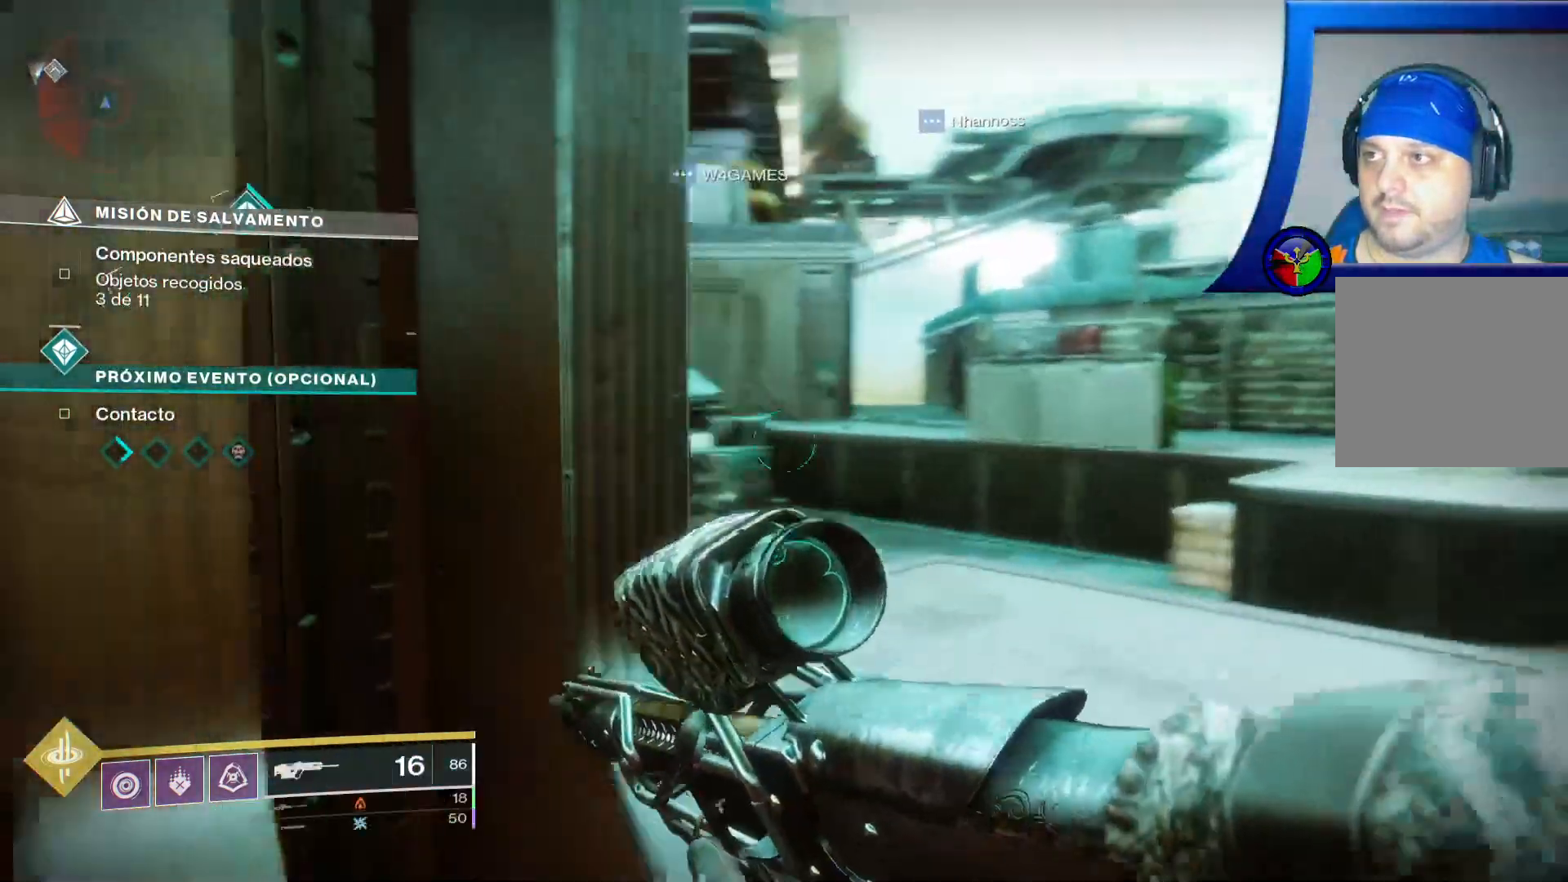
{"dt_ms": 500, "buttons": [], "left_stick": "up", "right_stick": "center", "events": [[133, "A", "down"], [133, "L2", "down"], [183, "A", "up"], [233, "L2", "up"], [233, "right_stick", "center"], [333, "left_stick", "up"]]}
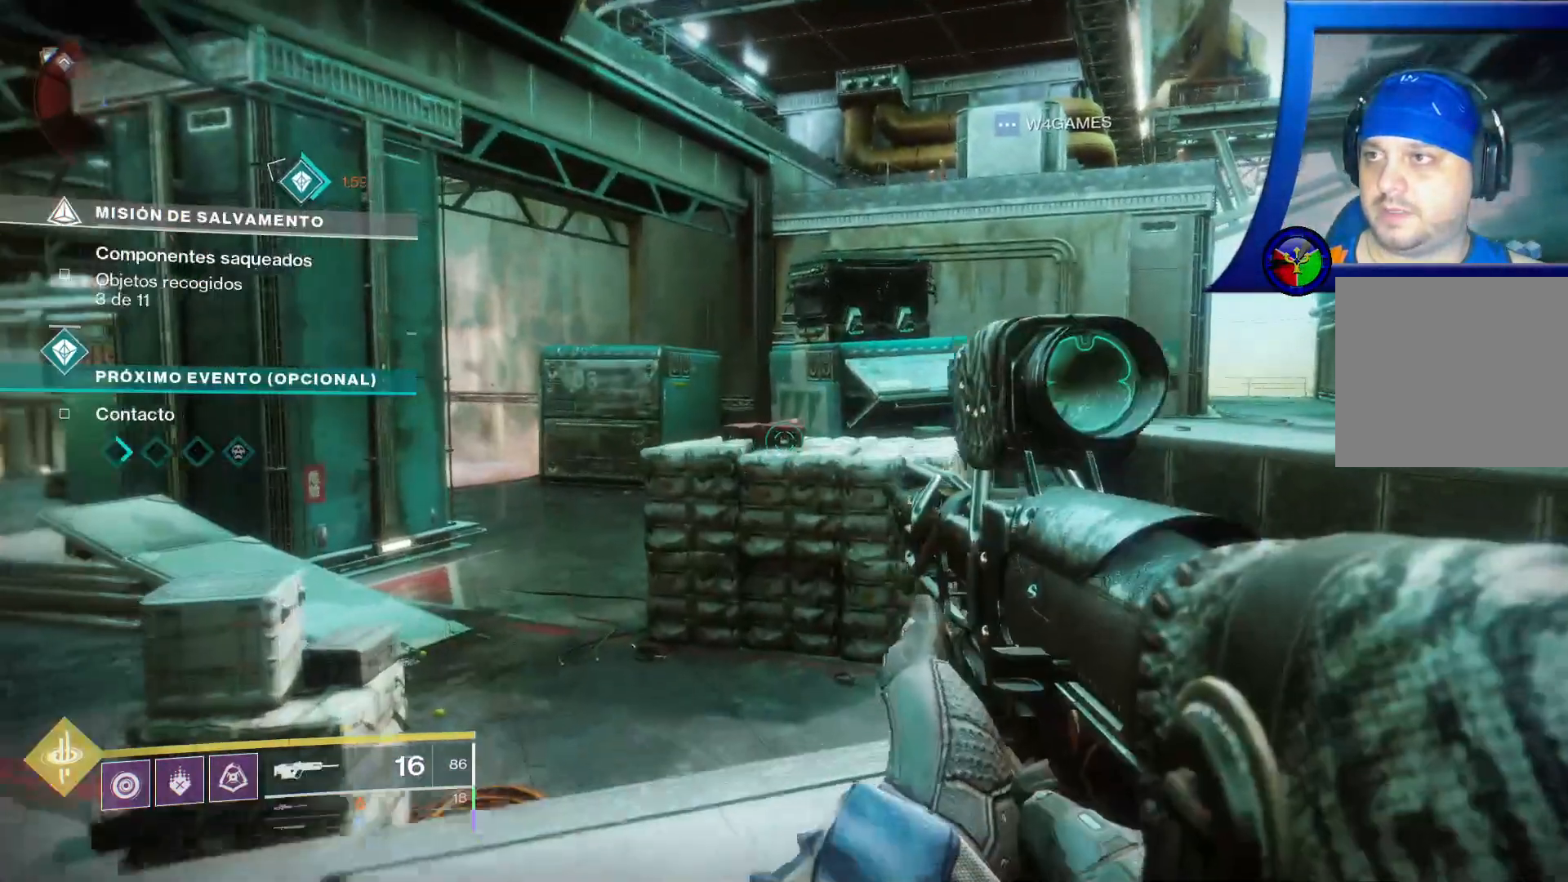
{"dt_ms": 500, "buttons": [], "left_stick": "up-right", "right_stick": "left", "events": [[450, "right_stick", "left"], [467, "left_stick", "up-right"]]}
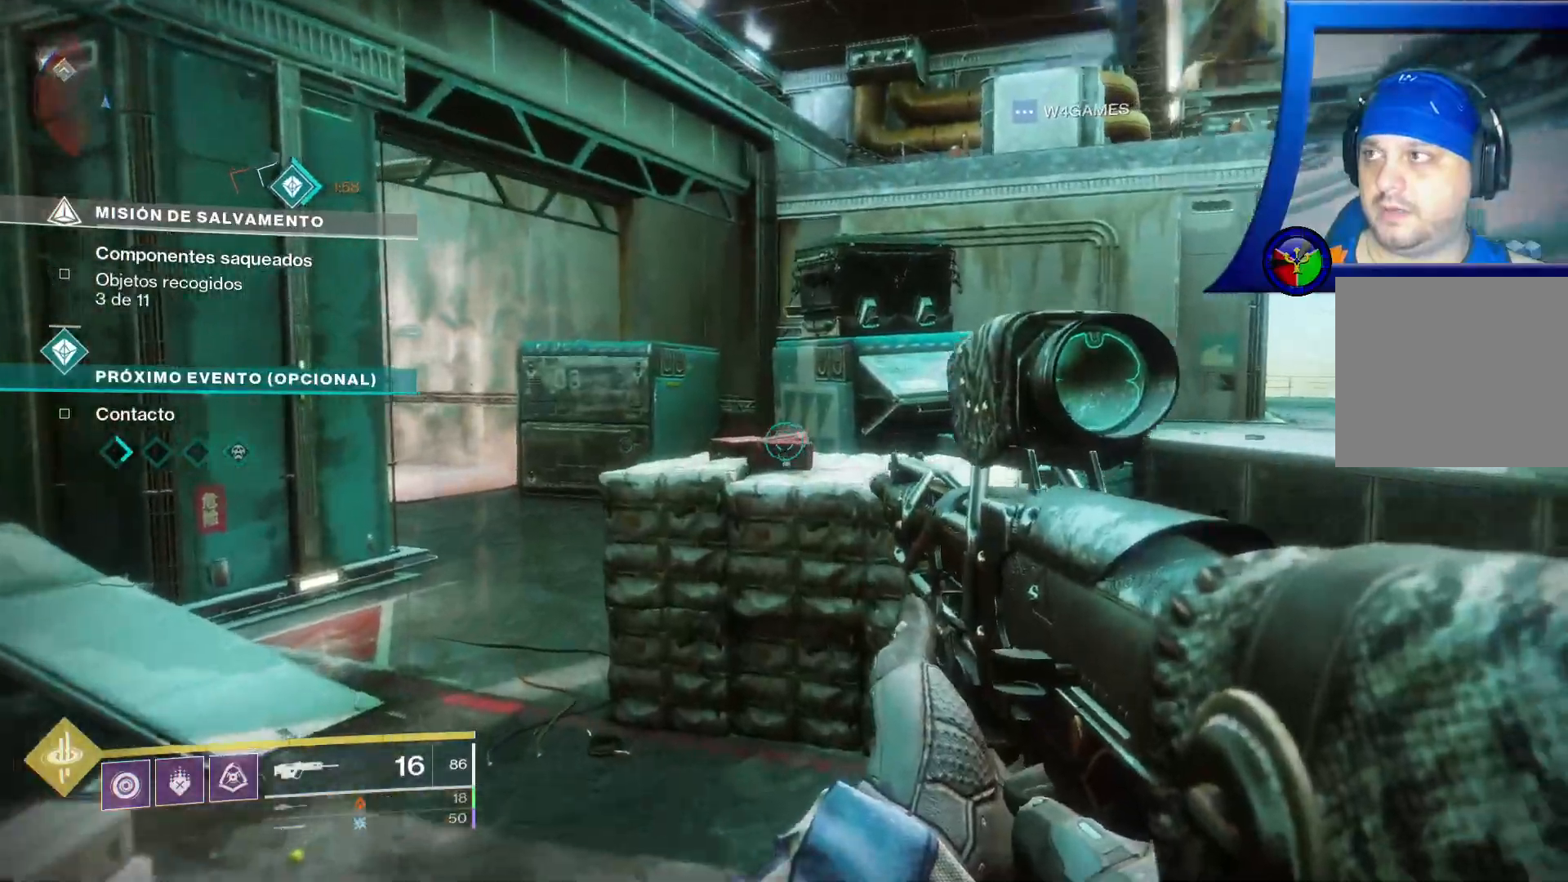
{"dt_ms": 1000, "buttons": [], "left_stick": "right", "right_stick": "center"}
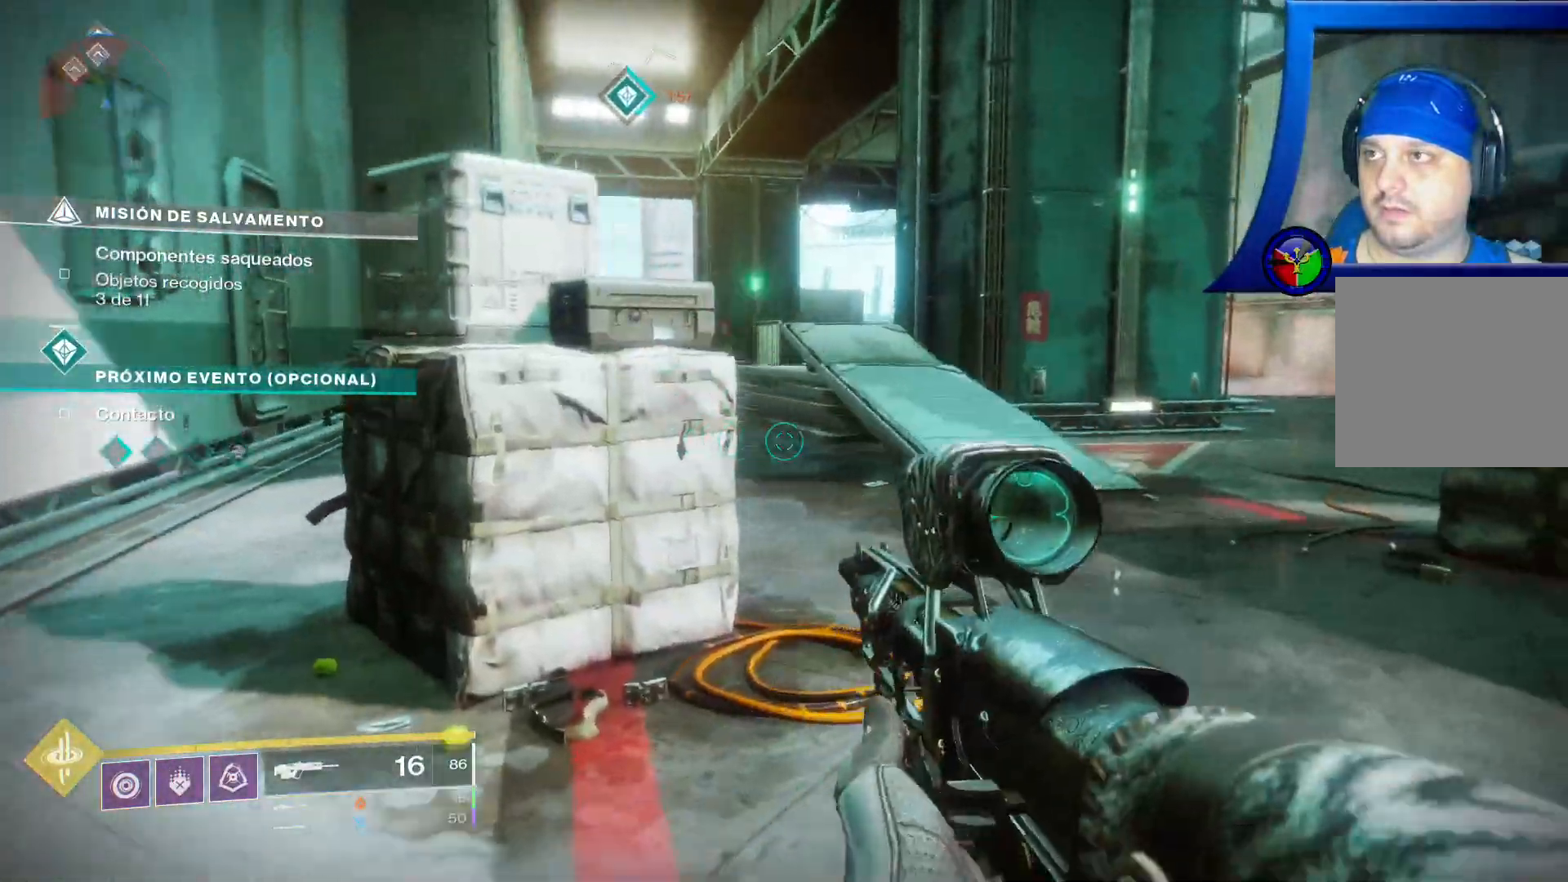
{"dt_ms": 500, "buttons": [], "left_stick": "up", "right_stick": "right", "events": [[83, "right_stick", "right"], [350, "left_stick", "up"]]}
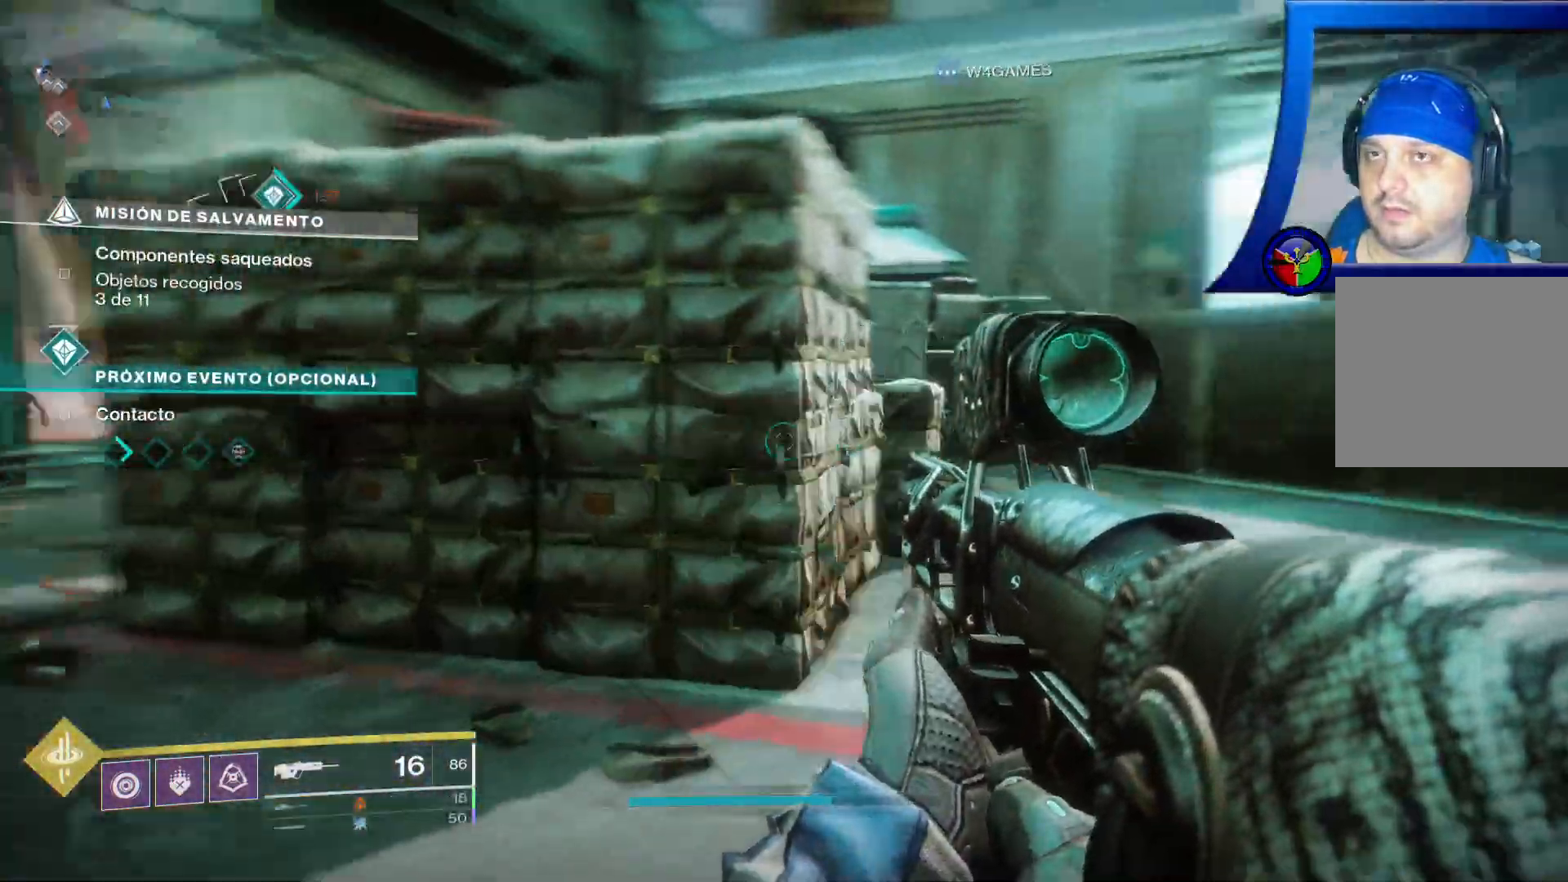
{"dt_ms": 500, "buttons": ["A"], "left_stick": "up", "right_stick": "center", "events": [[167, "right_stick", "center"], [433, "A", "down"]]}